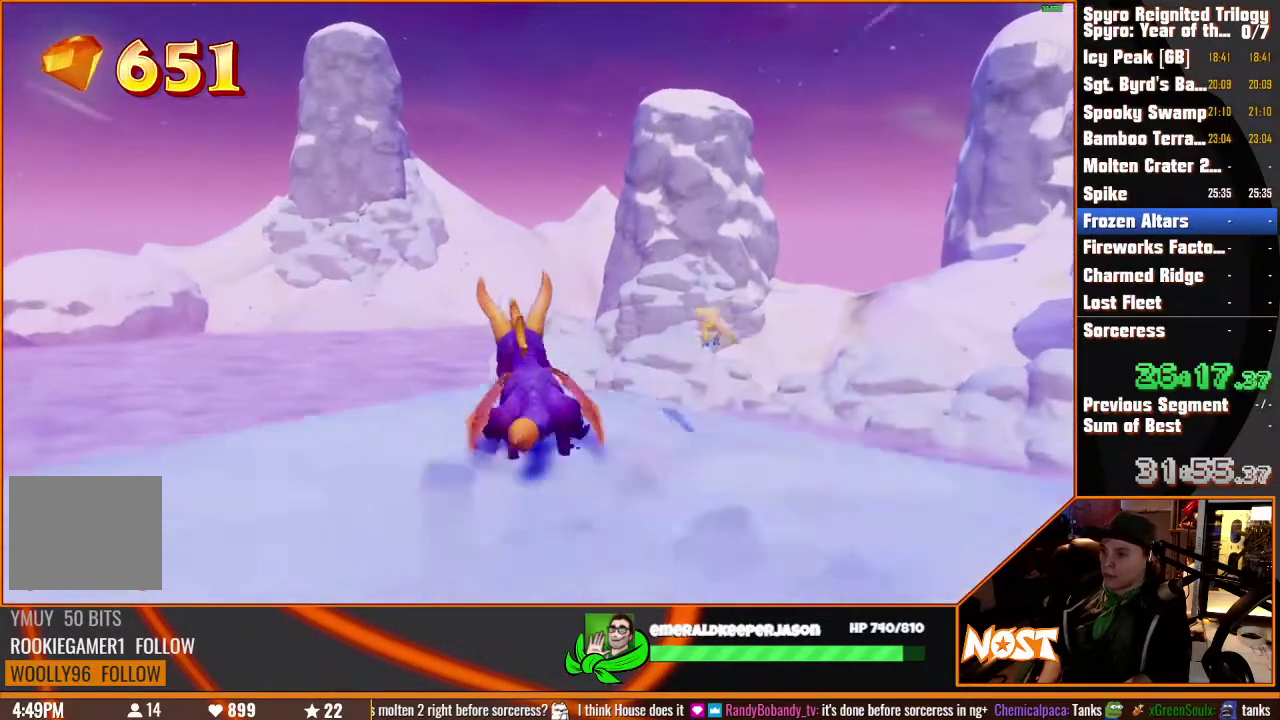
Gameplay with a controller (PlayStation layout); each line is a JSON object with the inputs held at the frame after it. "events" lists button and stick changes between this image and that frame as [ms after this image, input, new state], when the widget could be followed in between. This overlay highlights the sticks when they move; stick clicks (R3) are not distinguishable. Not read: CIRCLE CROSS DPAD_DOWN DPAD_LEFT DPAD_RIGHT DPAD_UP HOME L1 L2 L3 R1 R2 R3 SELECT SQUARE START TOUCHPAD TRIANGLE.
{"buttons": [], "left_stick": "up-left", "right_stick": "center", "events": [[283, "left_stick", "up"], [350, "left_stick", "up-left"]]}
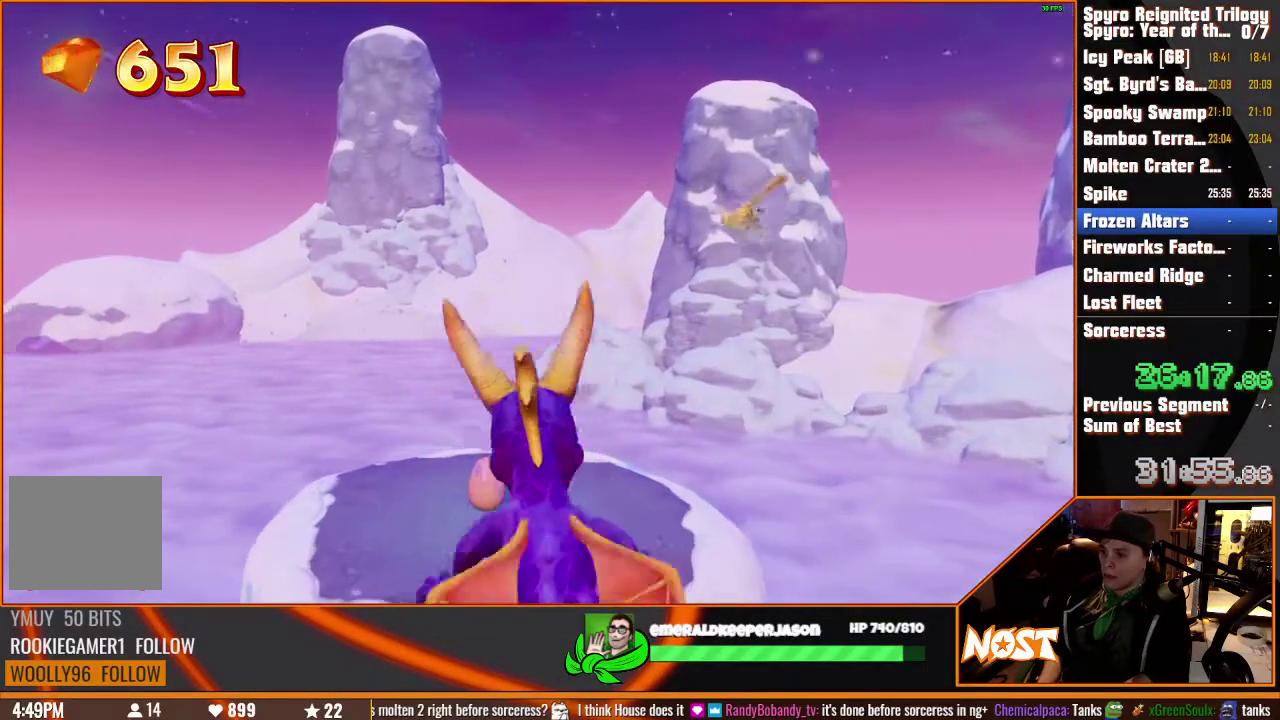
{"buttons": [], "left_stick": "up", "right_stick": "center", "events": [[67, "left_stick", "up"], [250, "left_stick", "center"], [367, "left_stick", "up"]]}
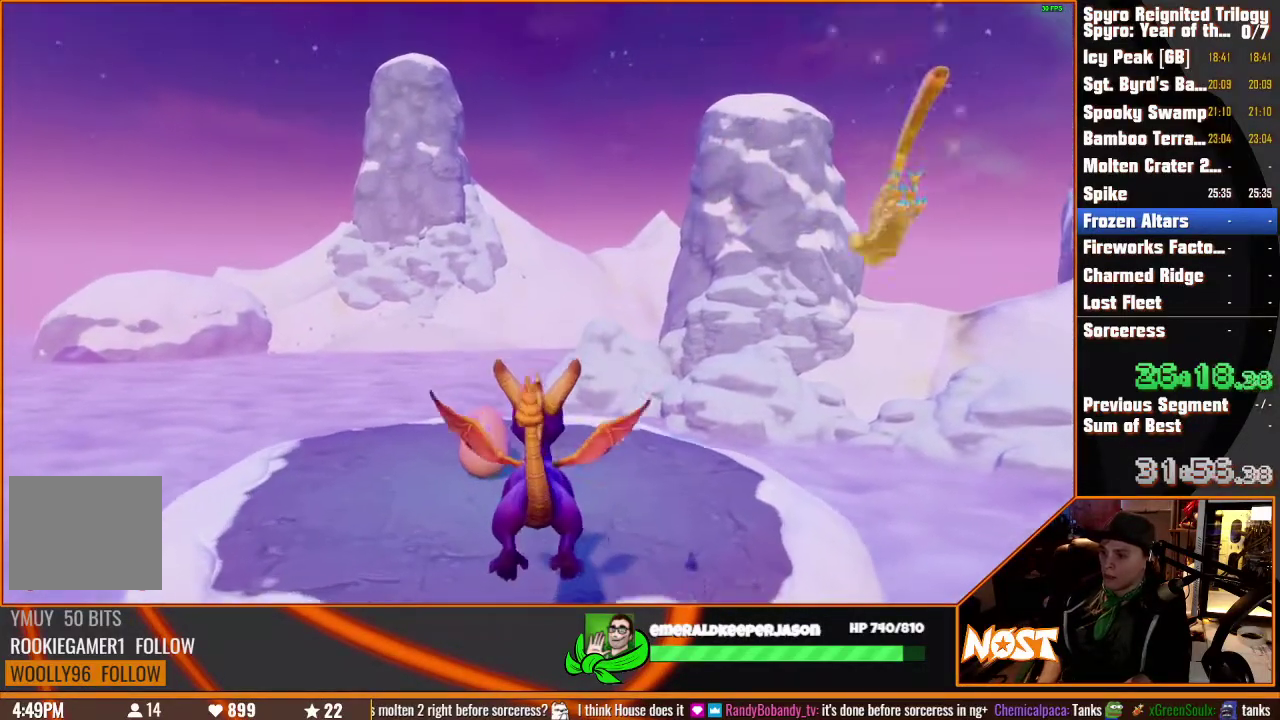
{"buttons": [], "left_stick": "center", "right_stick": "center", "events": [[217, "left_stick", "up-left"], [433, "left_stick", "center"]]}
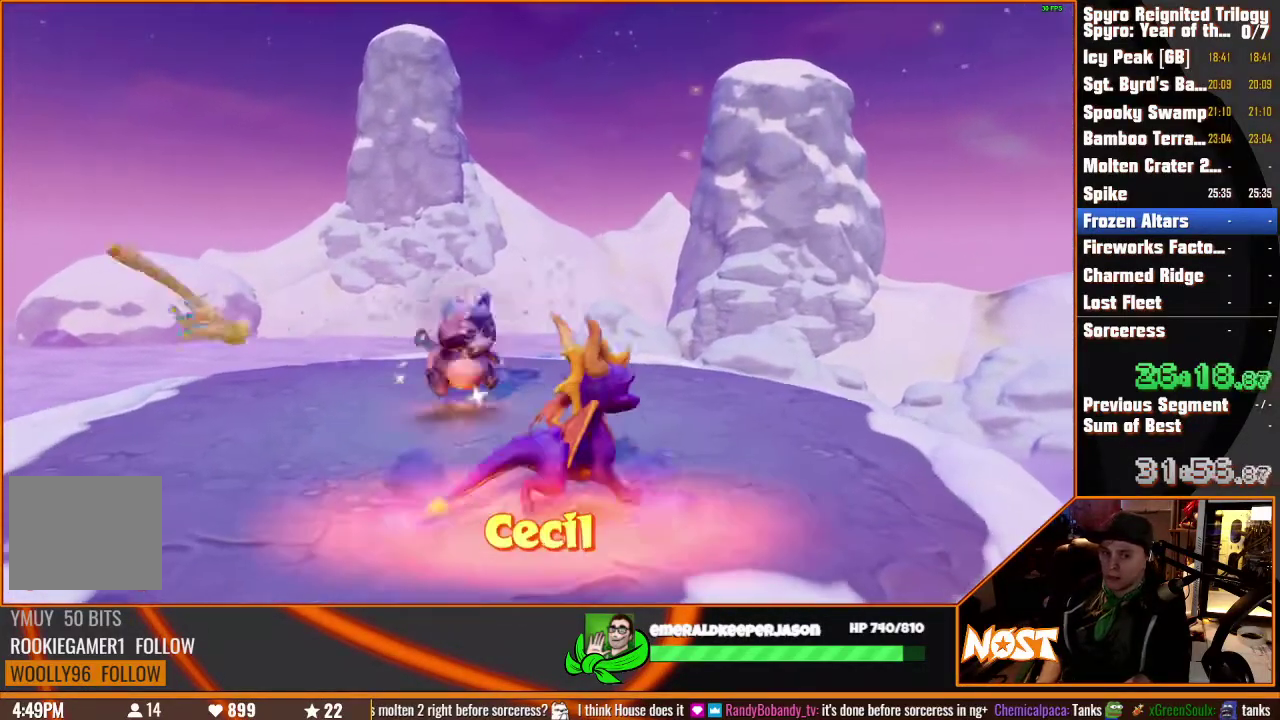
{"buttons": [], "left_stick": "center", "right_stick": "center", "events": []}
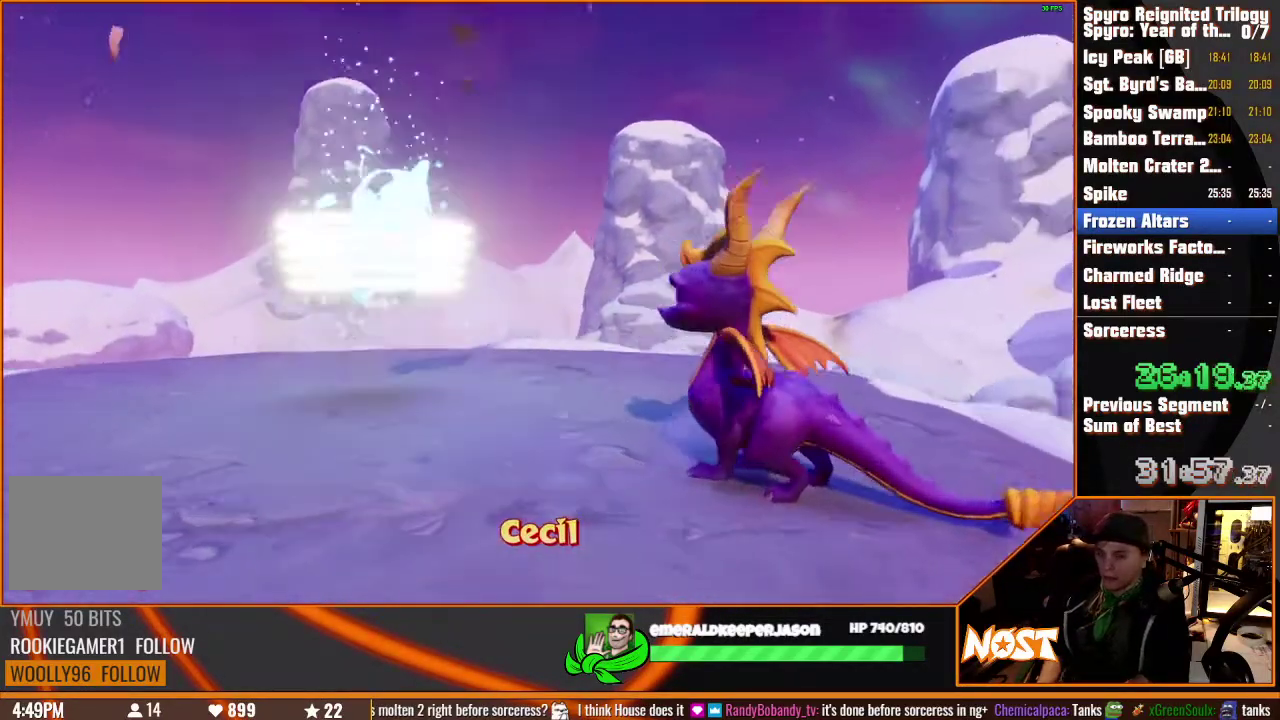
{"buttons": [], "left_stick": "center", "right_stick": "center", "events": []}
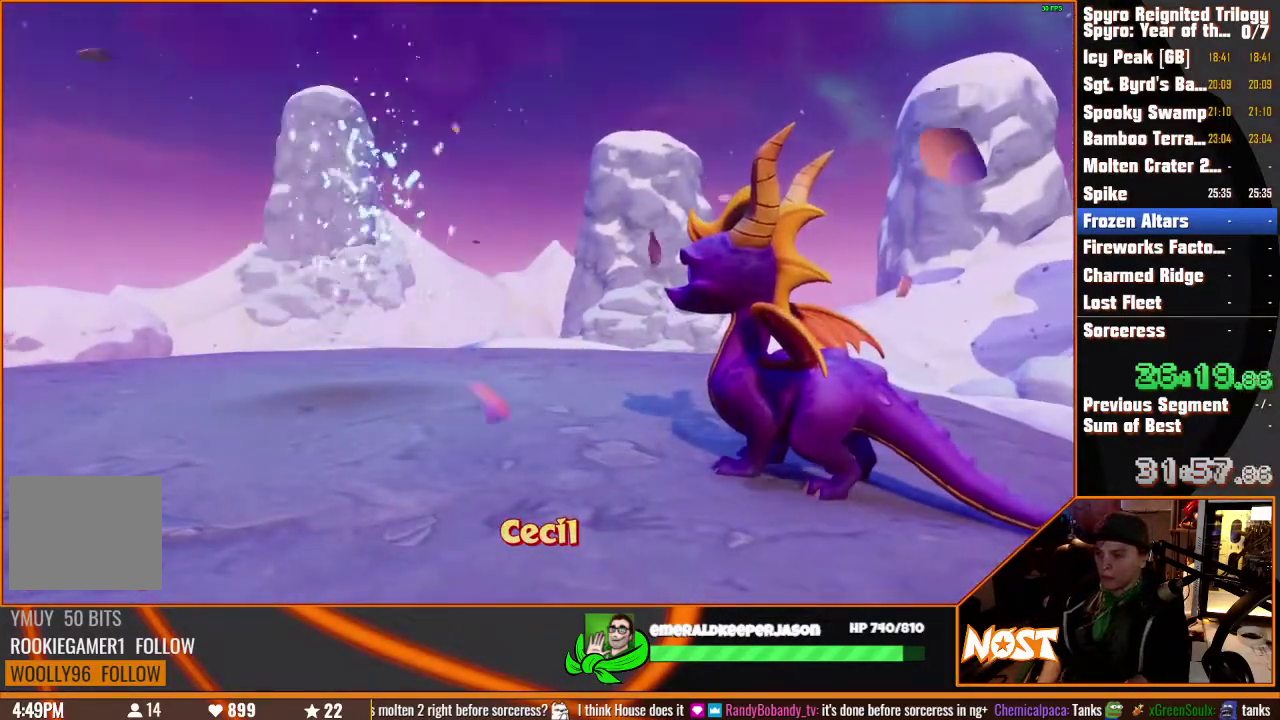
{"buttons": [], "left_stick": "center", "right_stick": "center", "events": []}